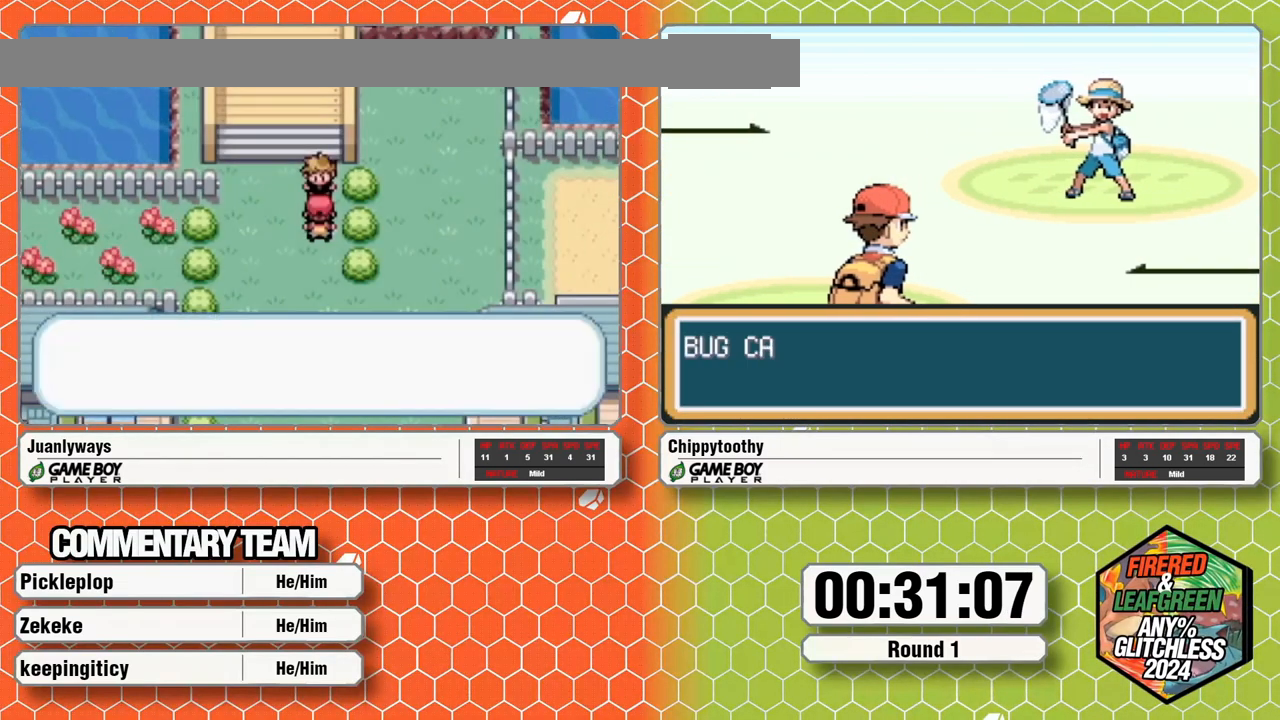
Gameplay with a controller (Nintendo layout); each line is a JSON object with the inputs held at the frame after it. "events" lists button and stick changes between this image and that frame as [ms after this image, input, new state], when the widget could be followed in between. Not read: B L1 L3 R3 SELECT START.
{"buttons": ["A"], "events": [[67, "A", "down"], [167, "A", "up"], [267, "A", "down"]]}
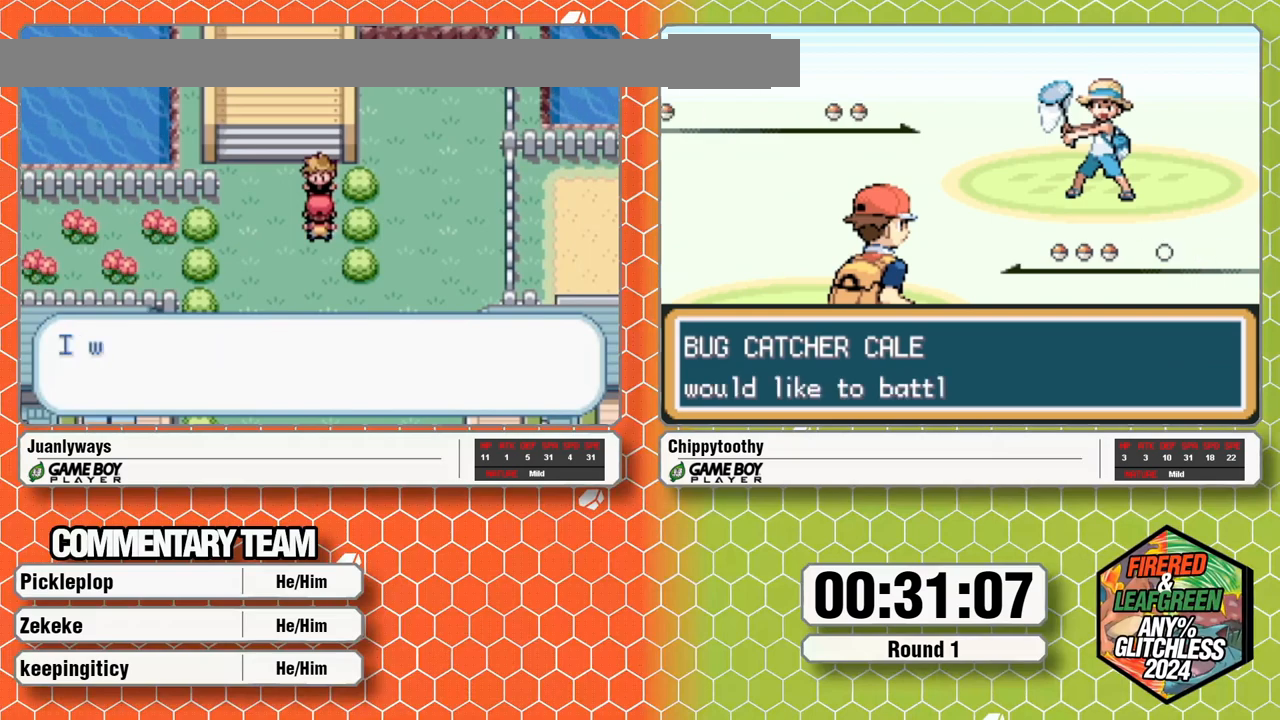
{"buttons": ["A"], "events": [[50, "A", "up"], [100, "A", "down"], [300, "A", "up"], [367, "A", "down"]]}
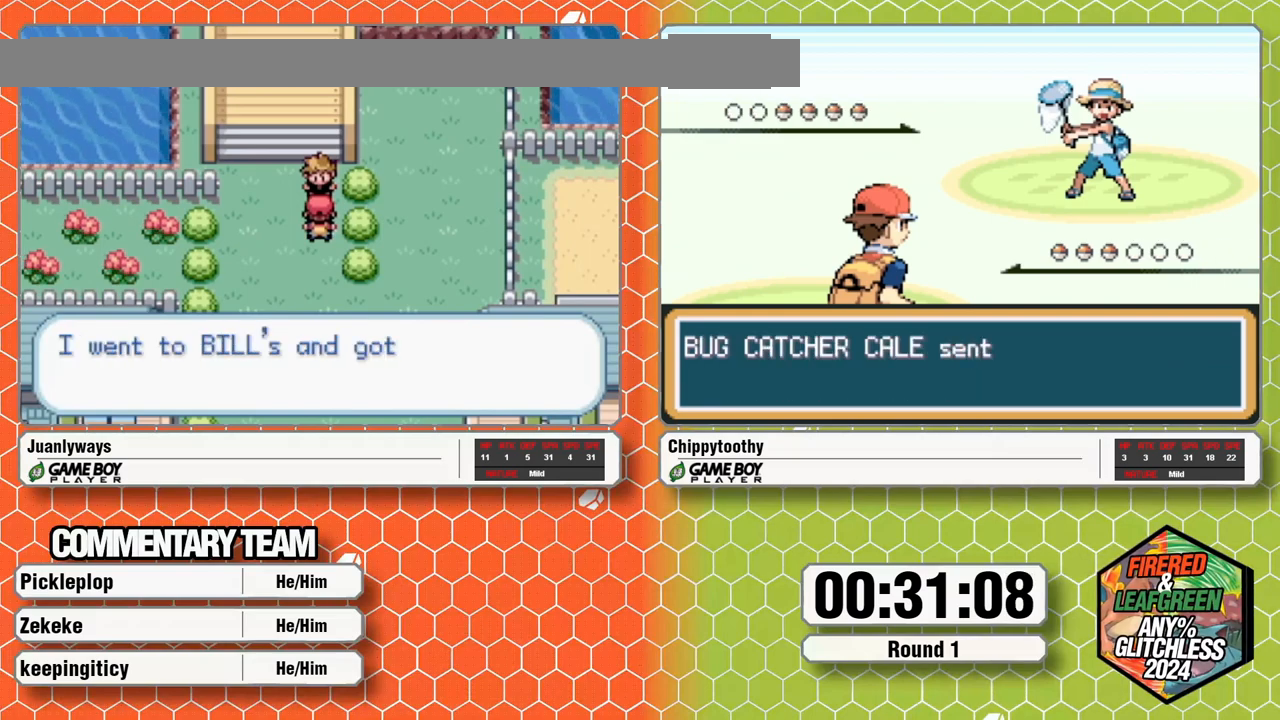
{"buttons": ["A"], "events": [[17, "A", "up"], [67, "A", "down"], [400, "A", "up"], [450, "A", "down"]]}
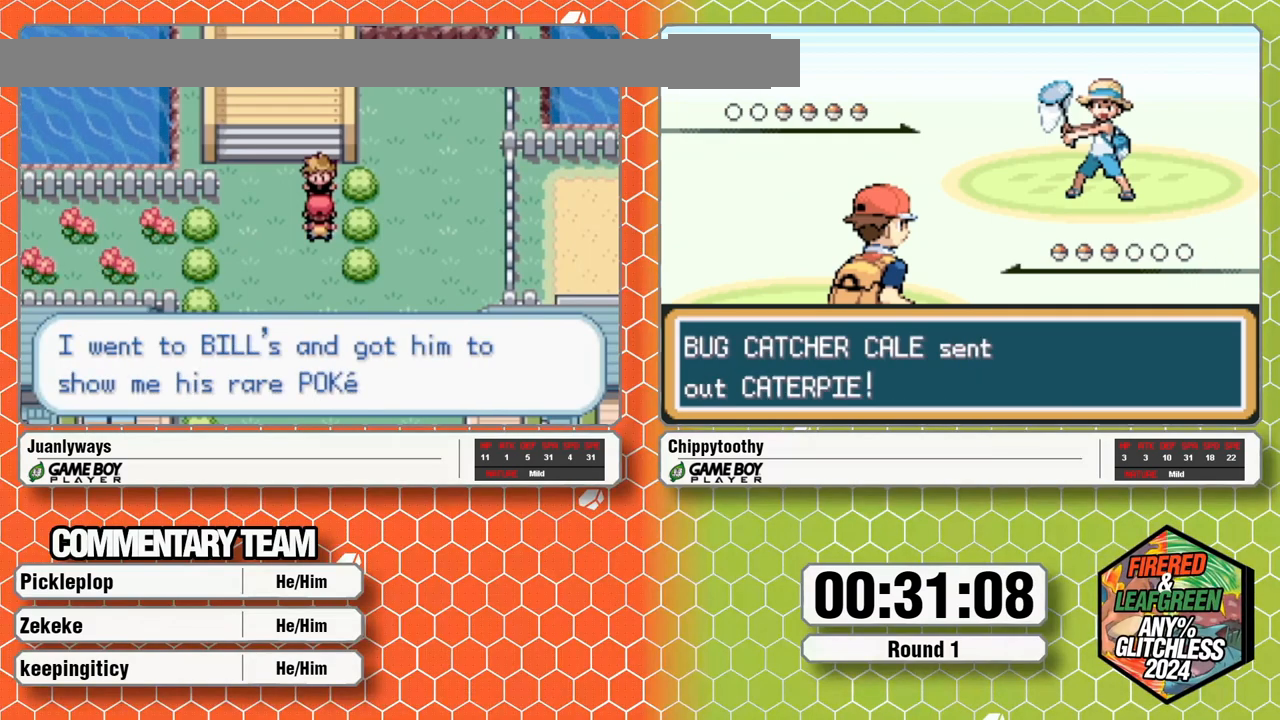
{"buttons": ["A"], "events": [[333, "A", "up"], [400, "A", "down"]]}
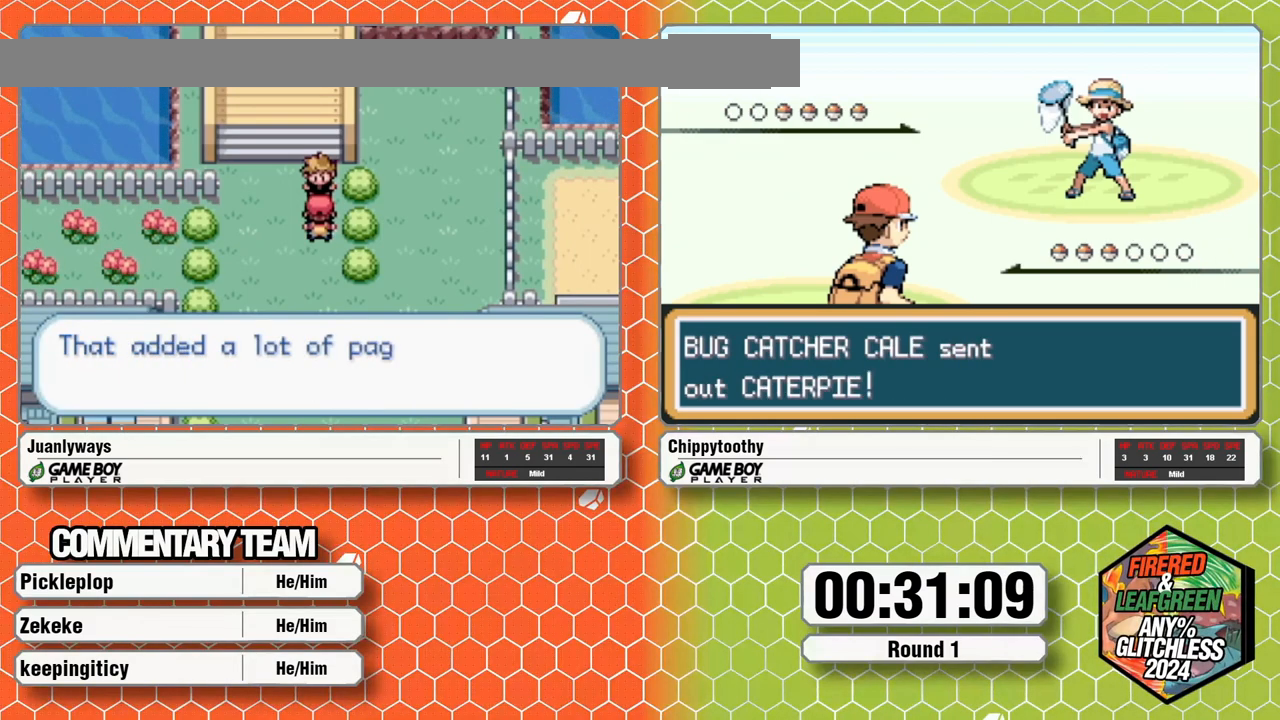
{"buttons": ["A"], "events": [[50, "A", "up"], [100, "A", "down"]]}
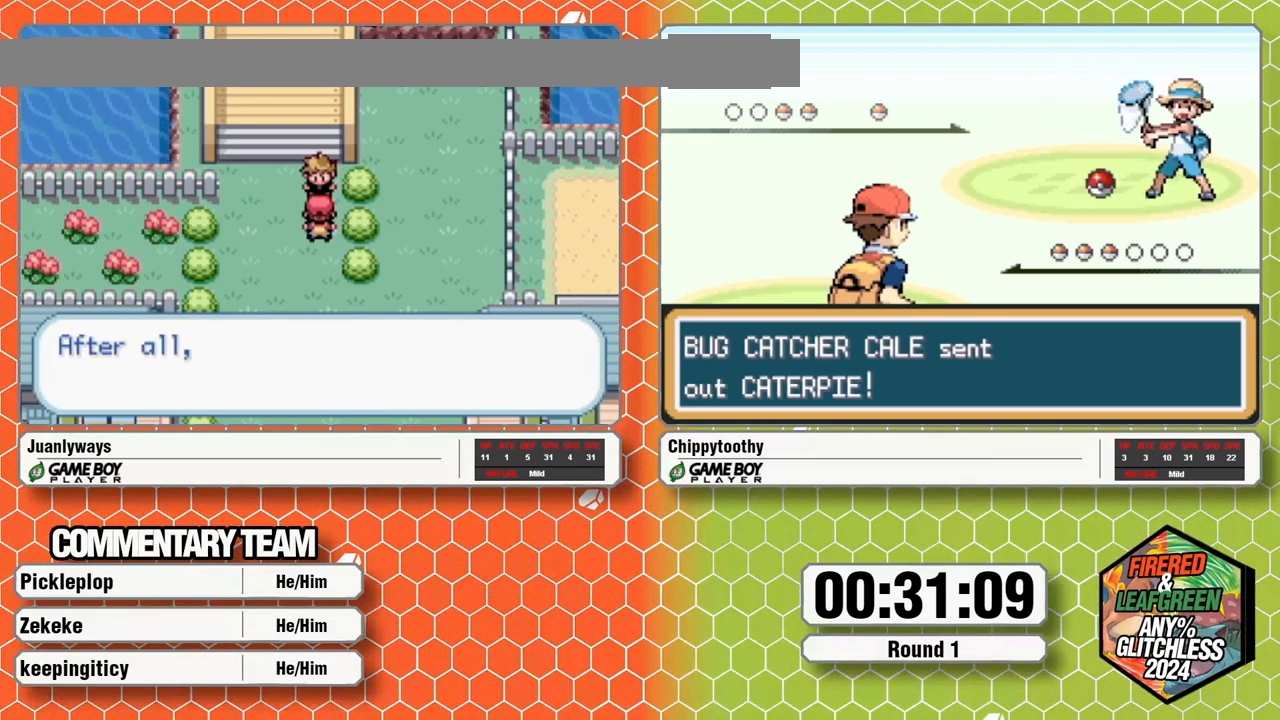
{"buttons": ["A"], "events": [[83, "A", "up"], [133, "A", "down"]]}
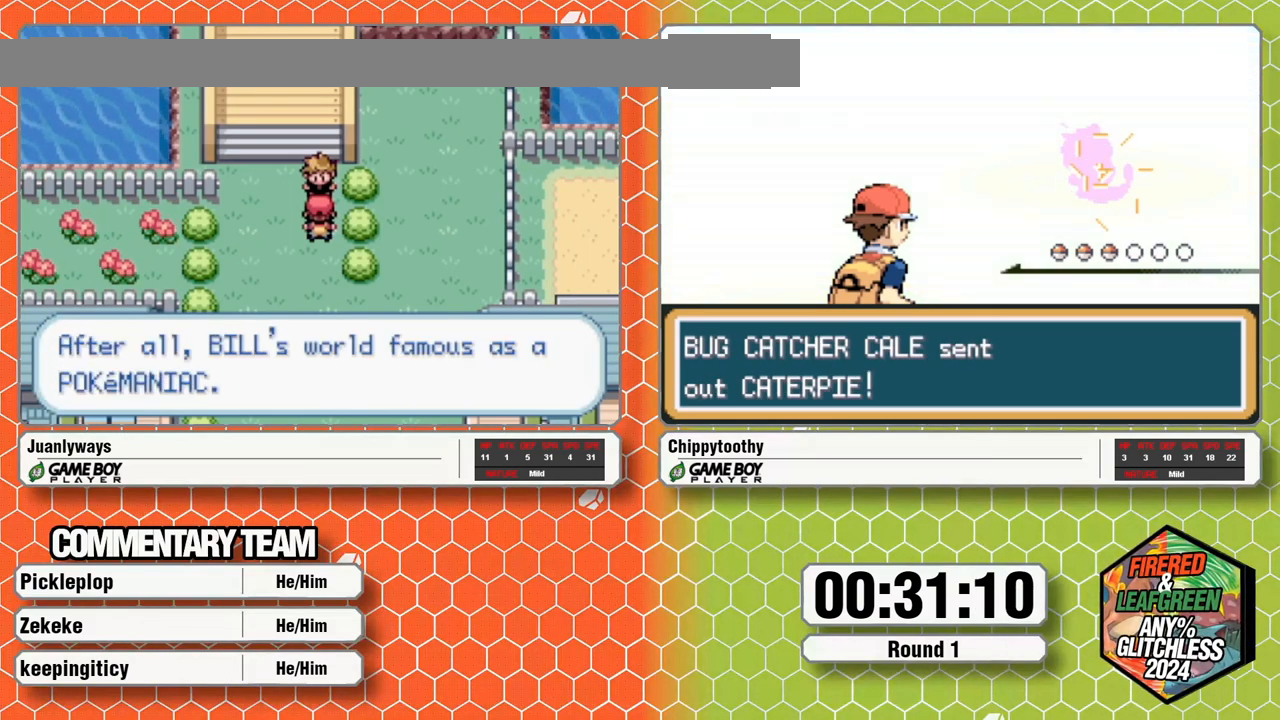
{"buttons": ["A"], "events": []}
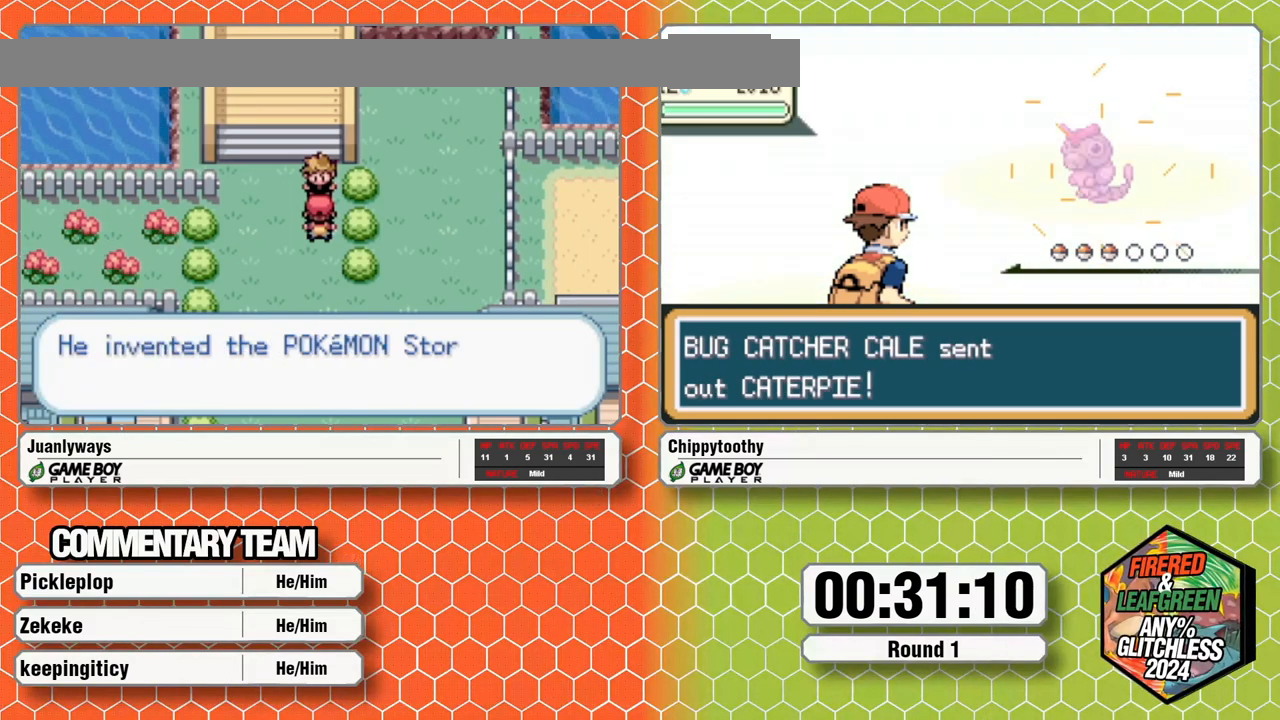
{"buttons": ["A"], "events": []}
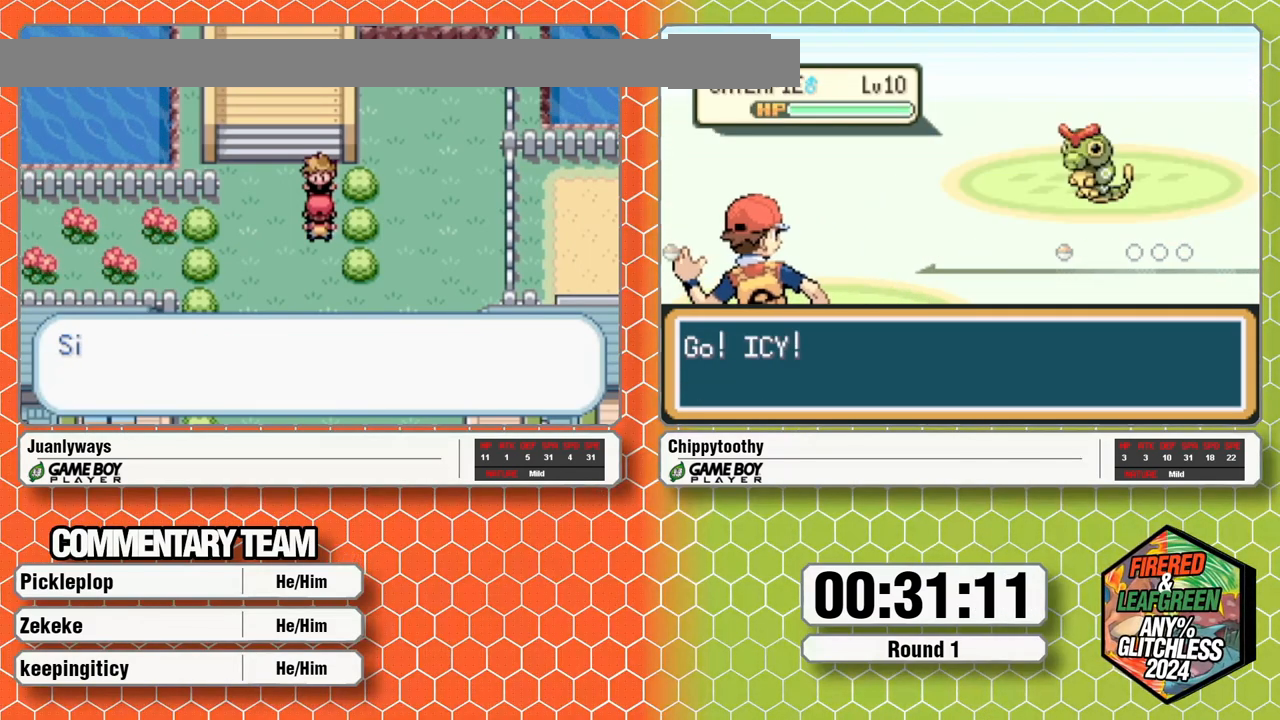
{"buttons": ["A"], "events": [[100, "A", "up"], [150, "A", "down"], [283, "A", "up"], [333, "A", "down"]]}
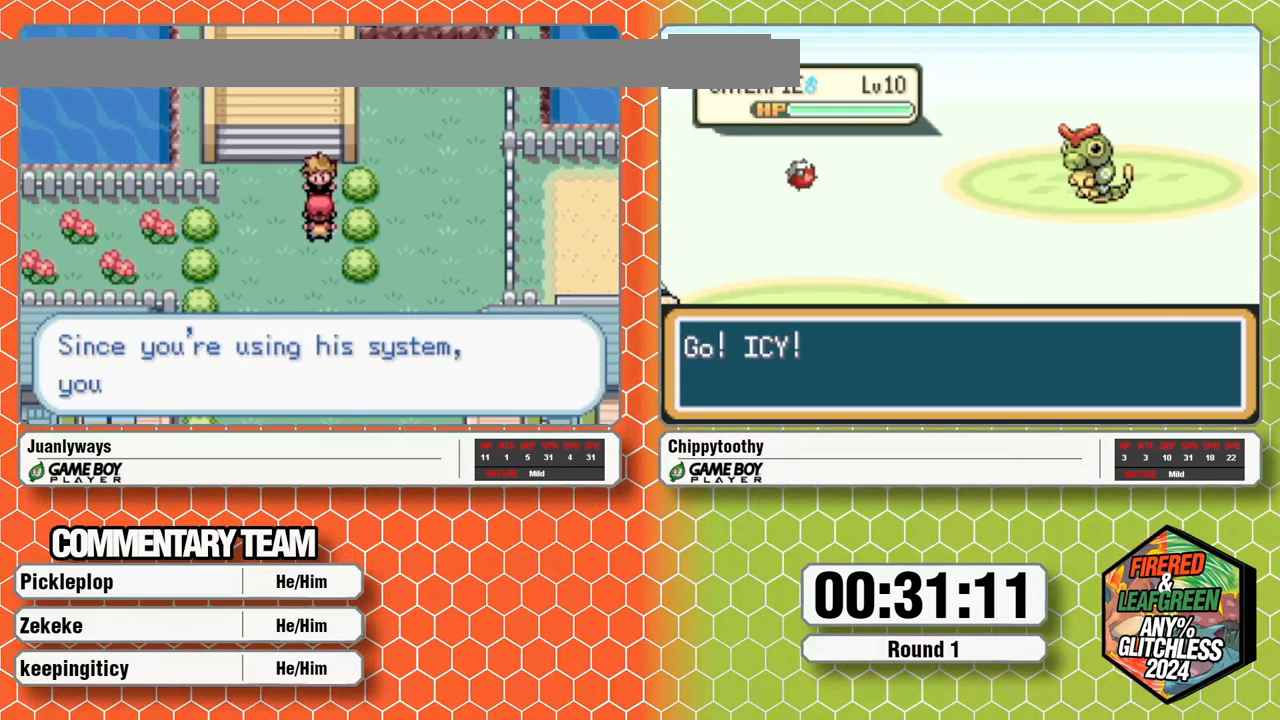
{"buttons": ["A"], "events": [[67, "A", "up"], [133, "A", "down"]]}
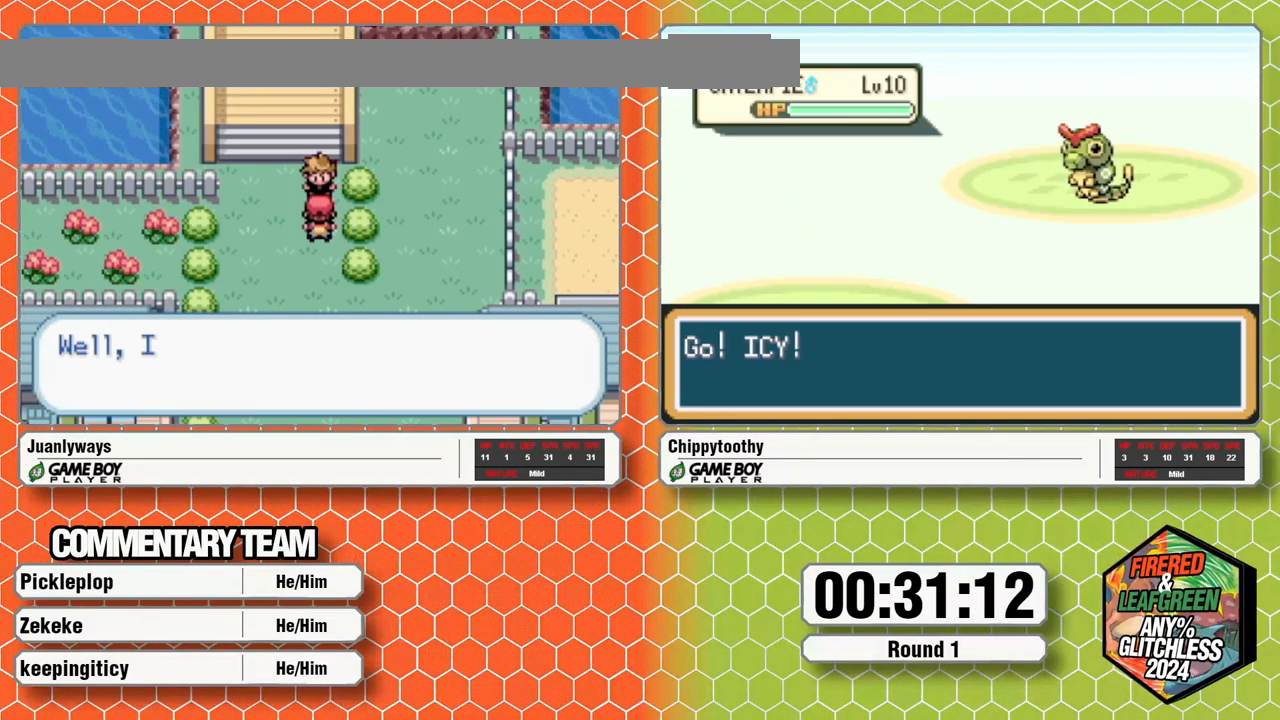
{"buttons": ["A"], "events": [[83, "A", "up"], [133, "A", "down"], [233, "A", "up"], [300, "A", "down"]]}
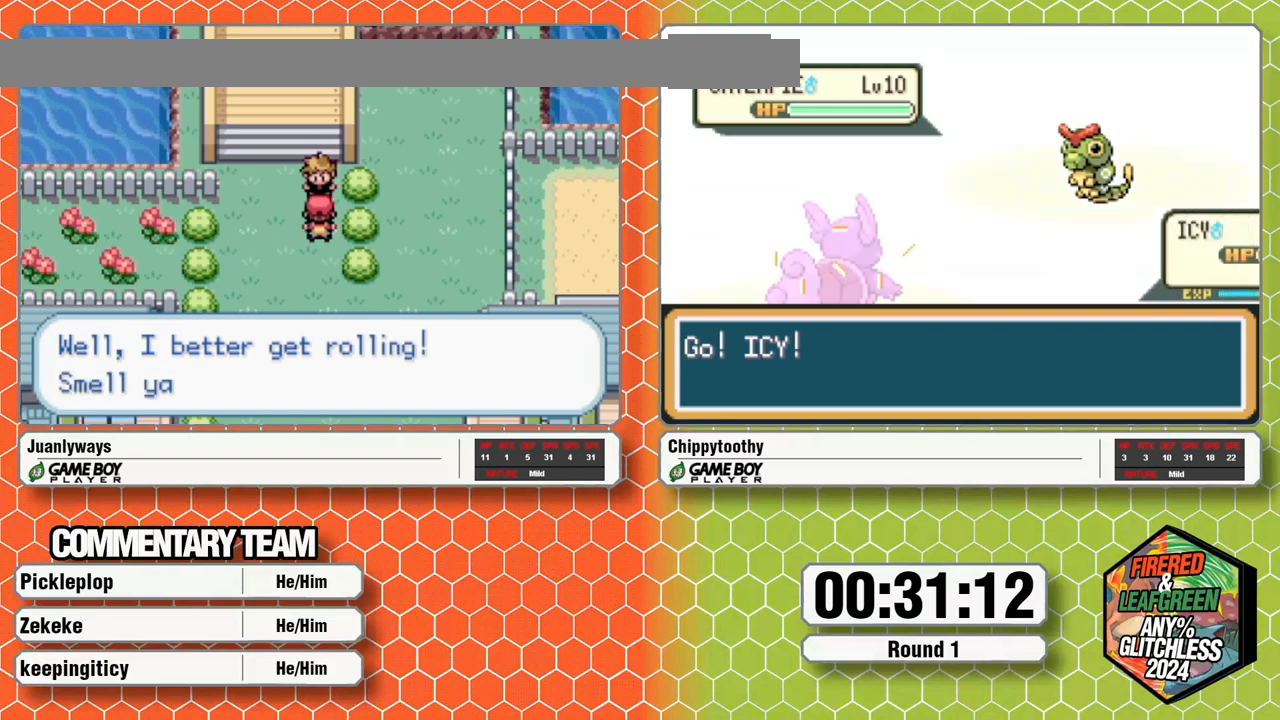
{"buttons": [], "events": [[500, "A", "up"]]}
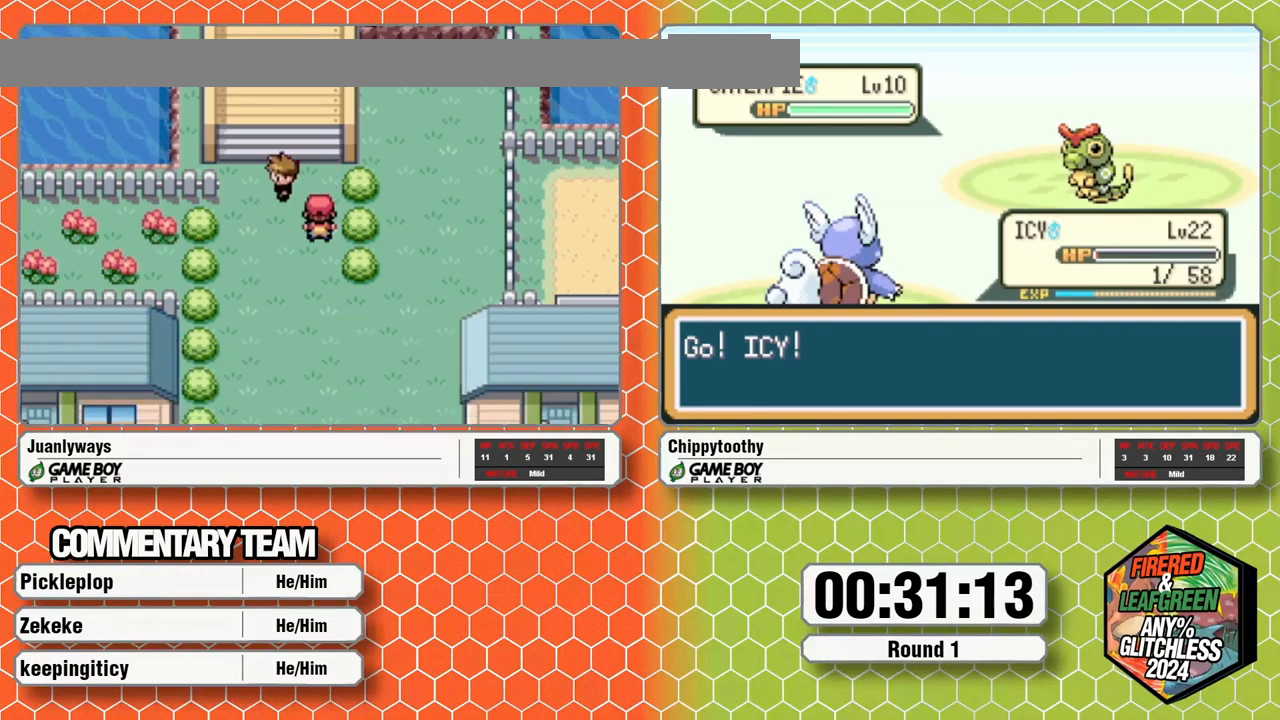
{"buttons": [], "events": [[67, "A", "down"], [217, "A", "up"], [300, "A", "down"], [417, "A", "up"]]}
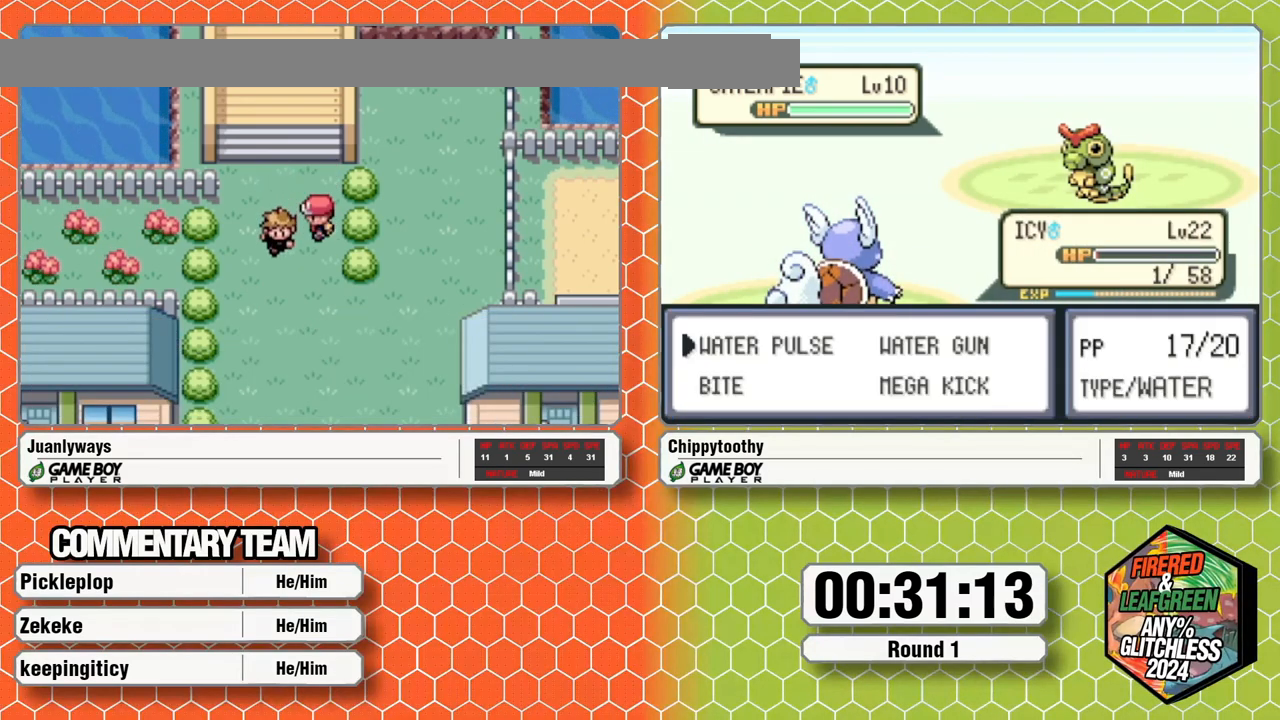
{"buttons": [], "events": []}
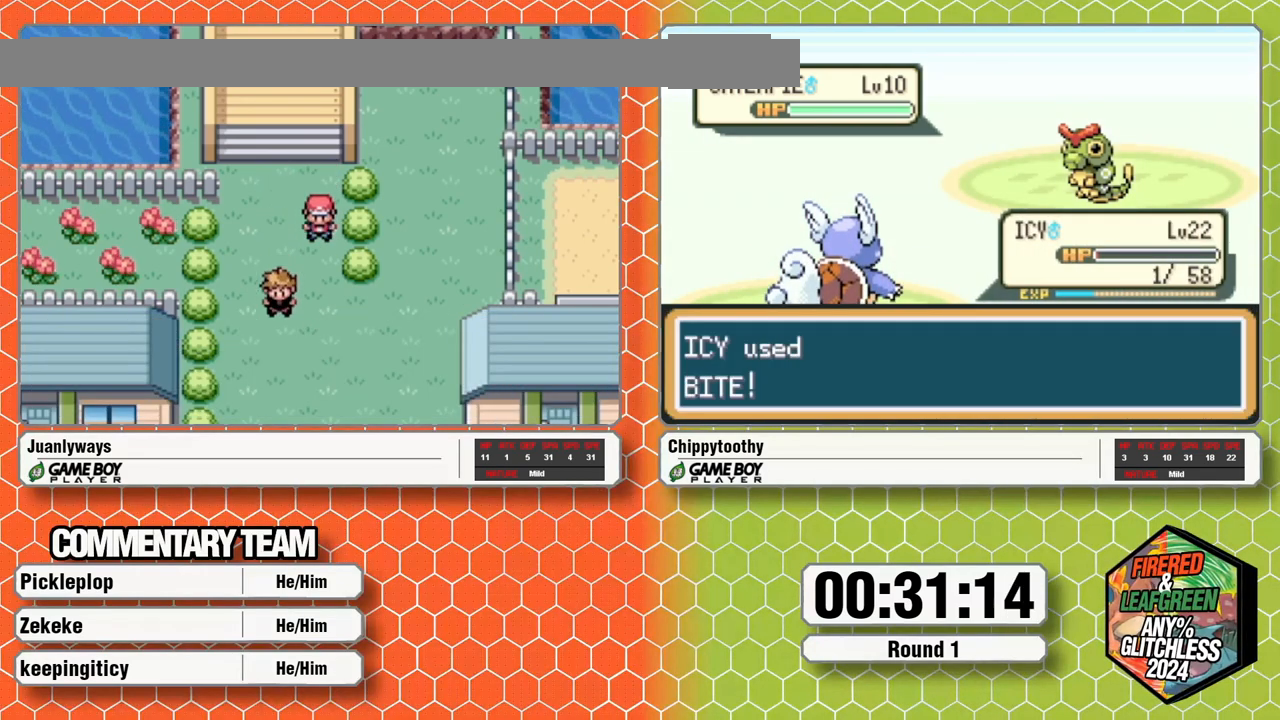
{"buttons": [], "events": []}
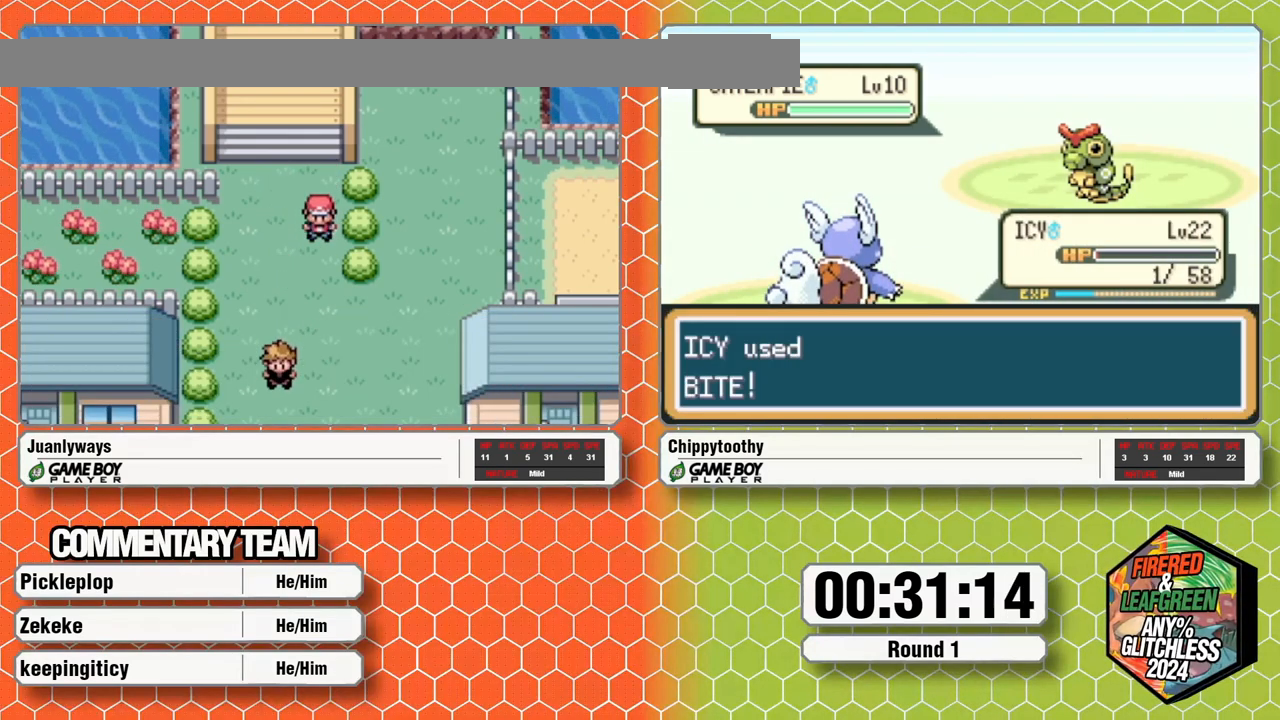
{"buttons": [], "events": []}
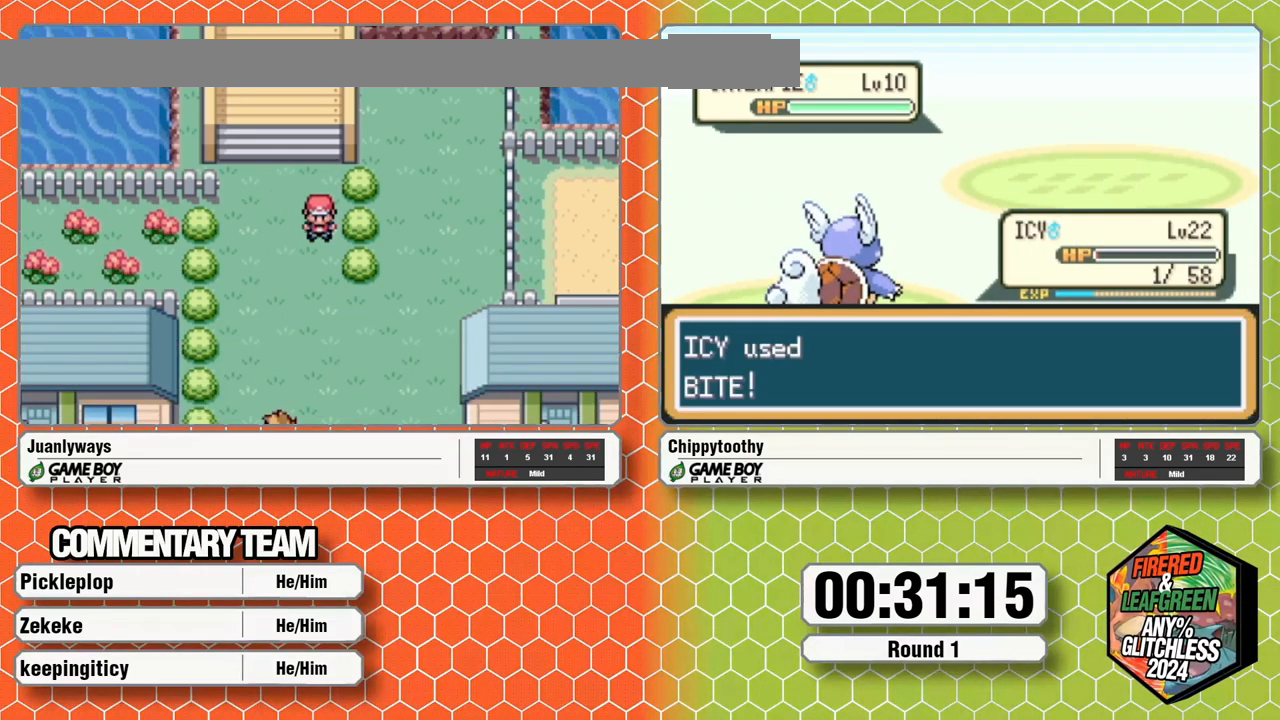
{"buttons": [], "events": []}
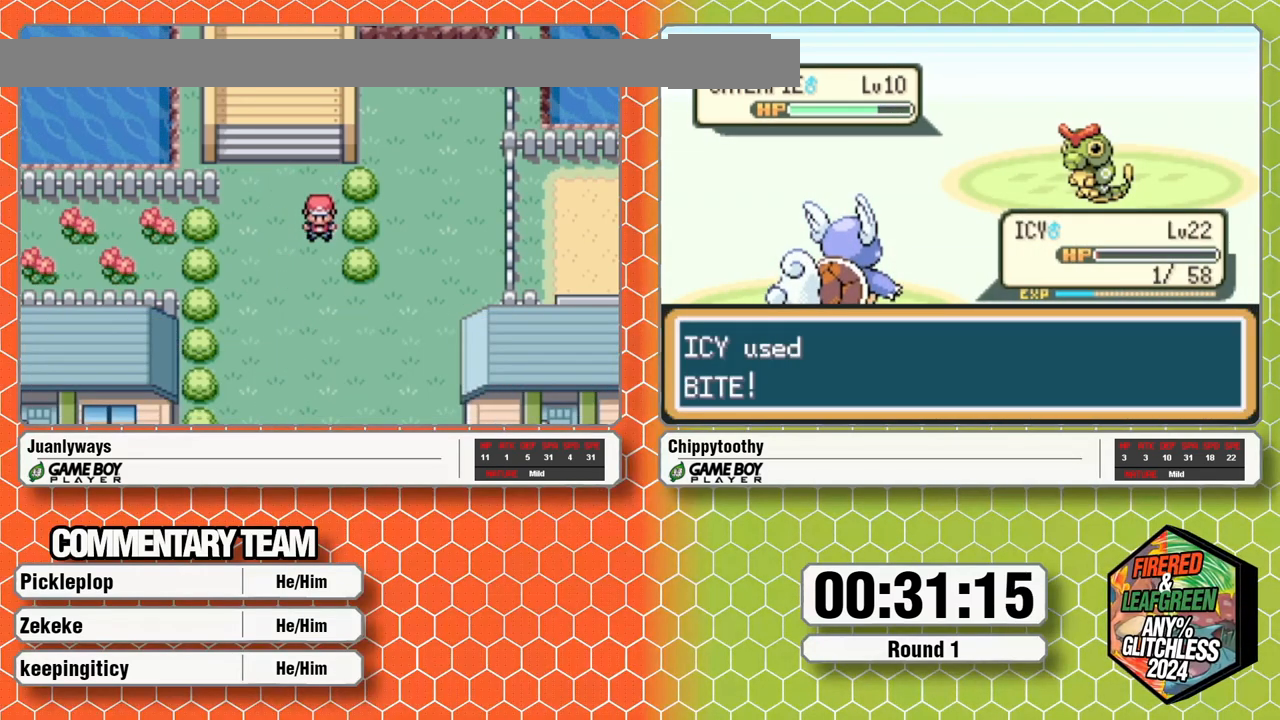
{"buttons": [], "events": []}
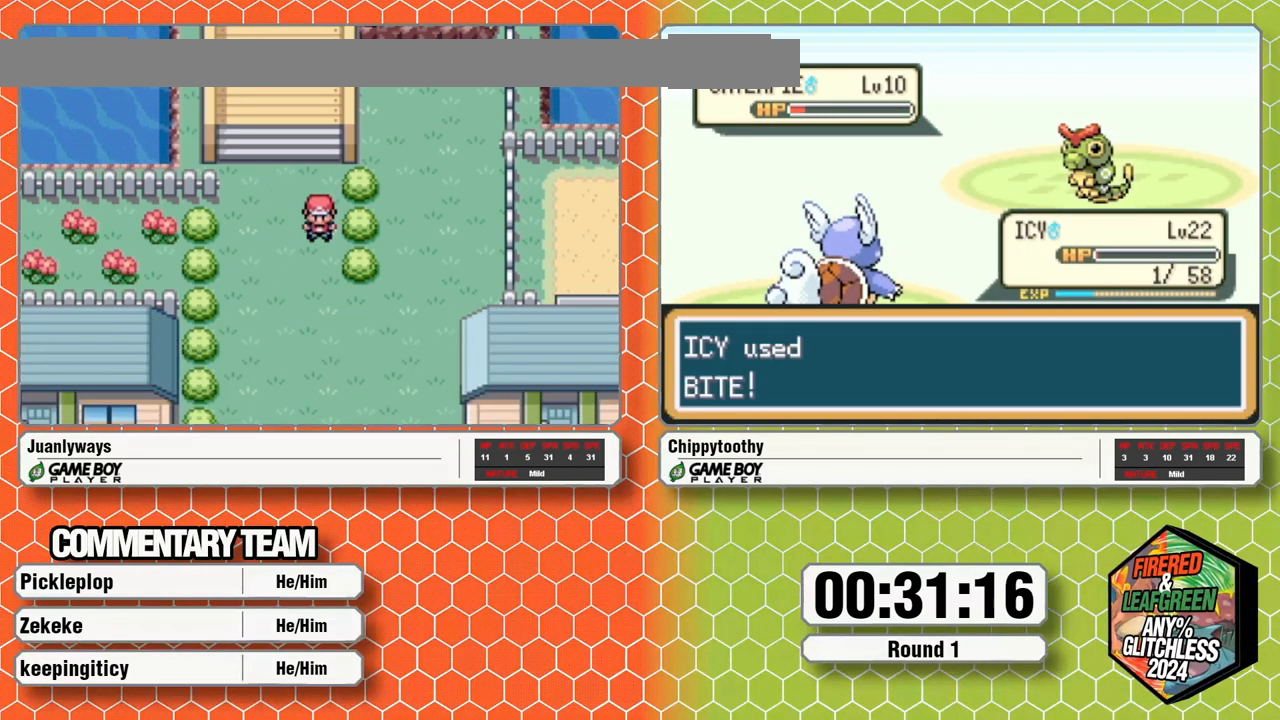
{"buttons": [], "events": []}